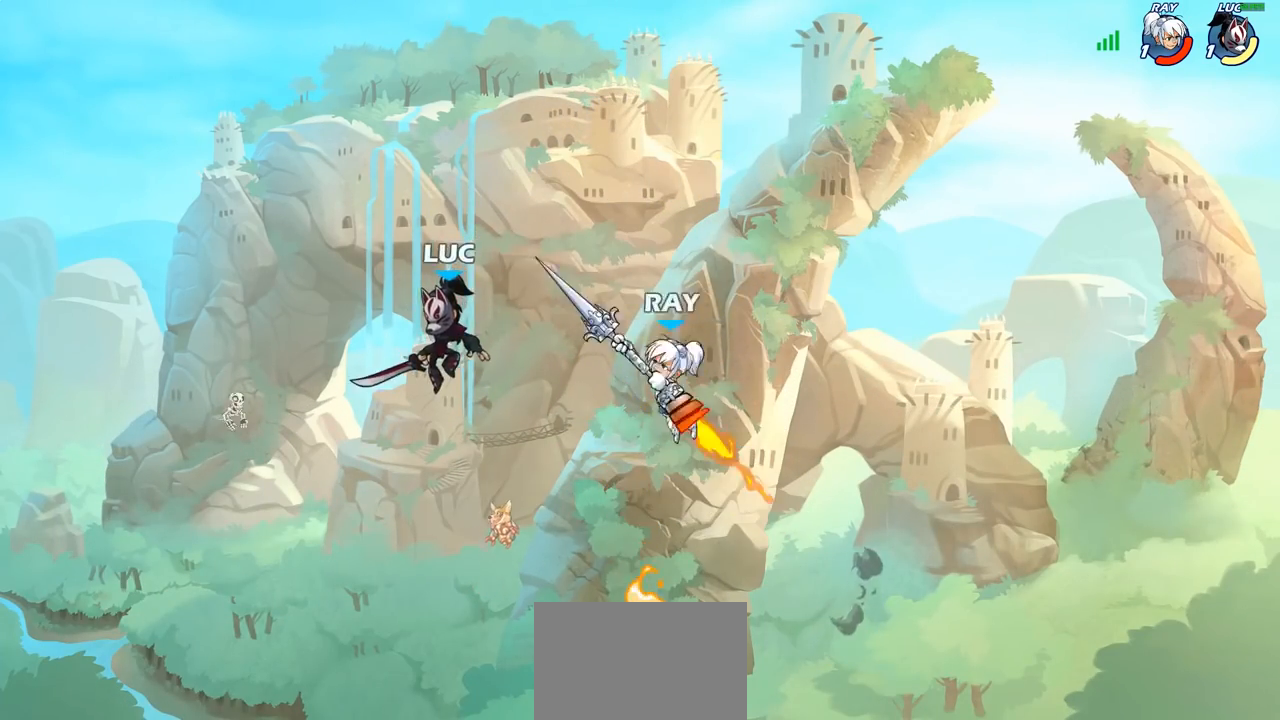
Gameplay with a controller (PlayStation layout); each line is a JSON object with the inputs held at the frame after it. "events" lists button and stick changes between this image and that frame as [ms after this image, input, new state], when the widget could be followed in between.
{"buttons": [], "left_stick": "left", "right_stick": "center", "events": [[17, "left_stick", "down-left"], [217, "left_stick", "right"], [467, "left_stick", "left"]]}
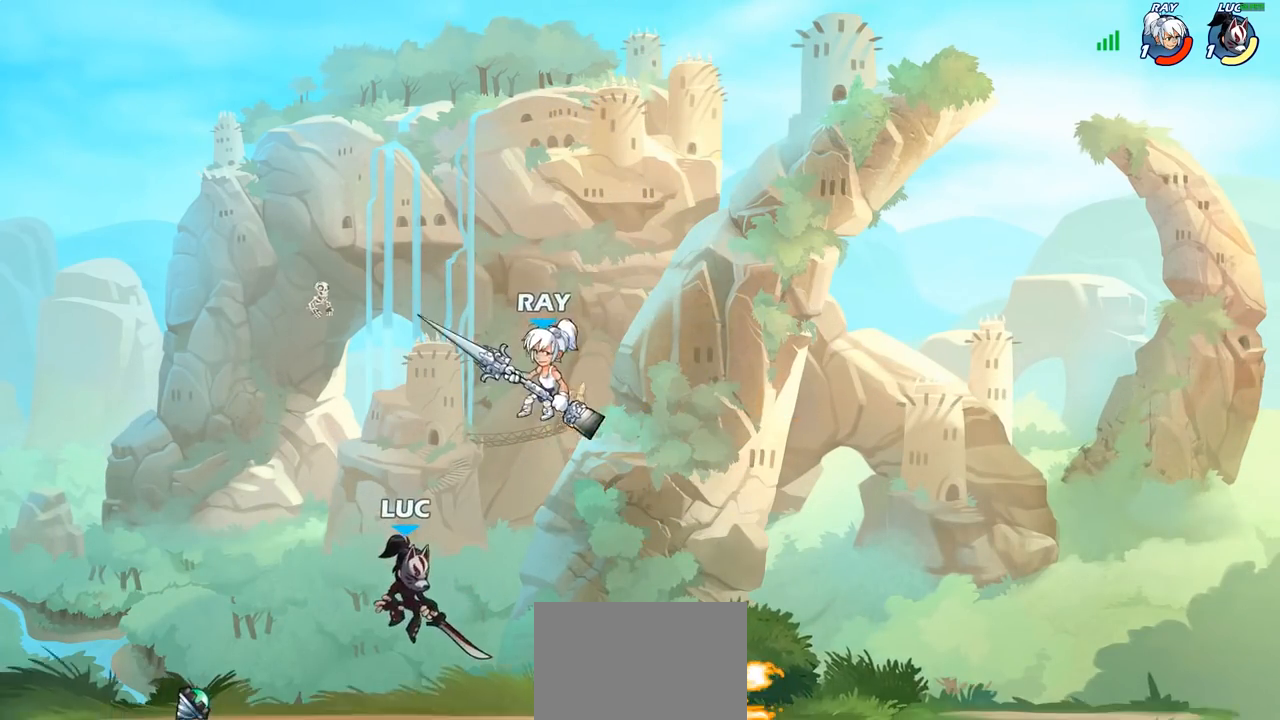
{"buttons": [], "left_stick": "up-right", "right_stick": "center", "events": [[133, "R2", "down"], [317, "R2", "up"], [400, "left_stick", "up-right"]]}
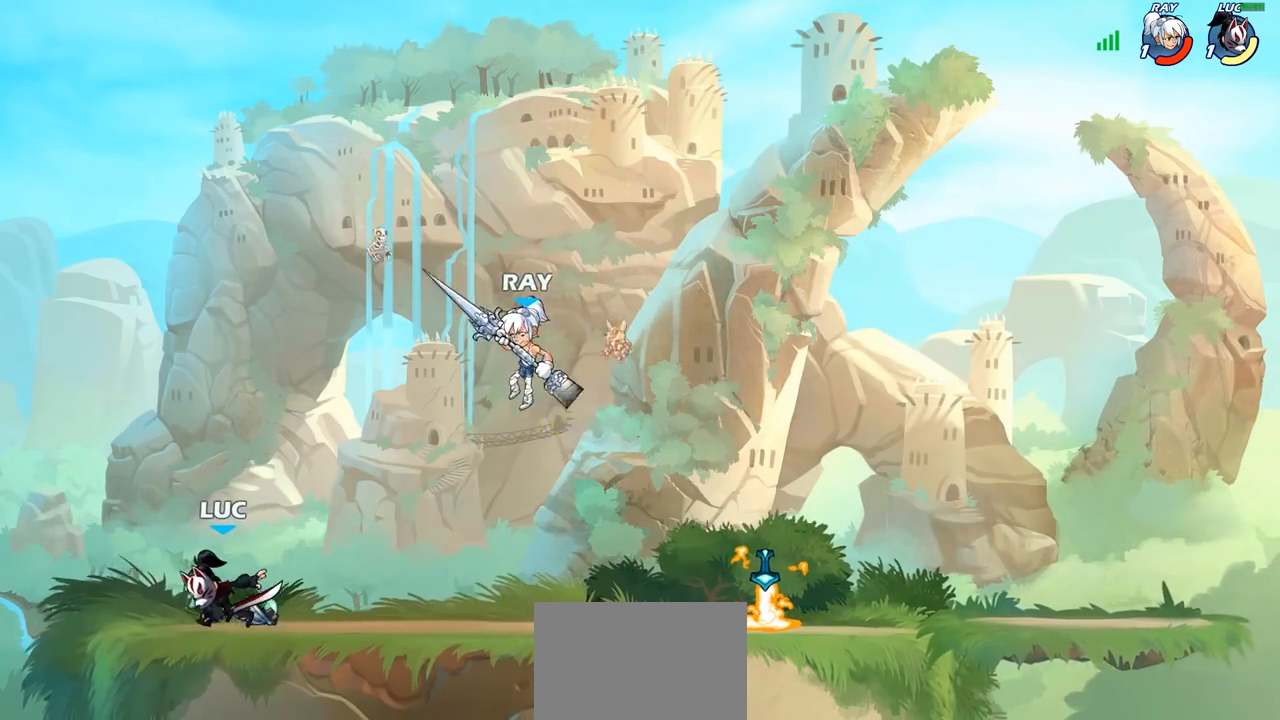
{"buttons": [], "left_stick": "center", "right_stick": "center", "events": [[33, "left_stick", "up-left"], [200, "left_stick", "right"], [467, "left_stick", "center"]]}
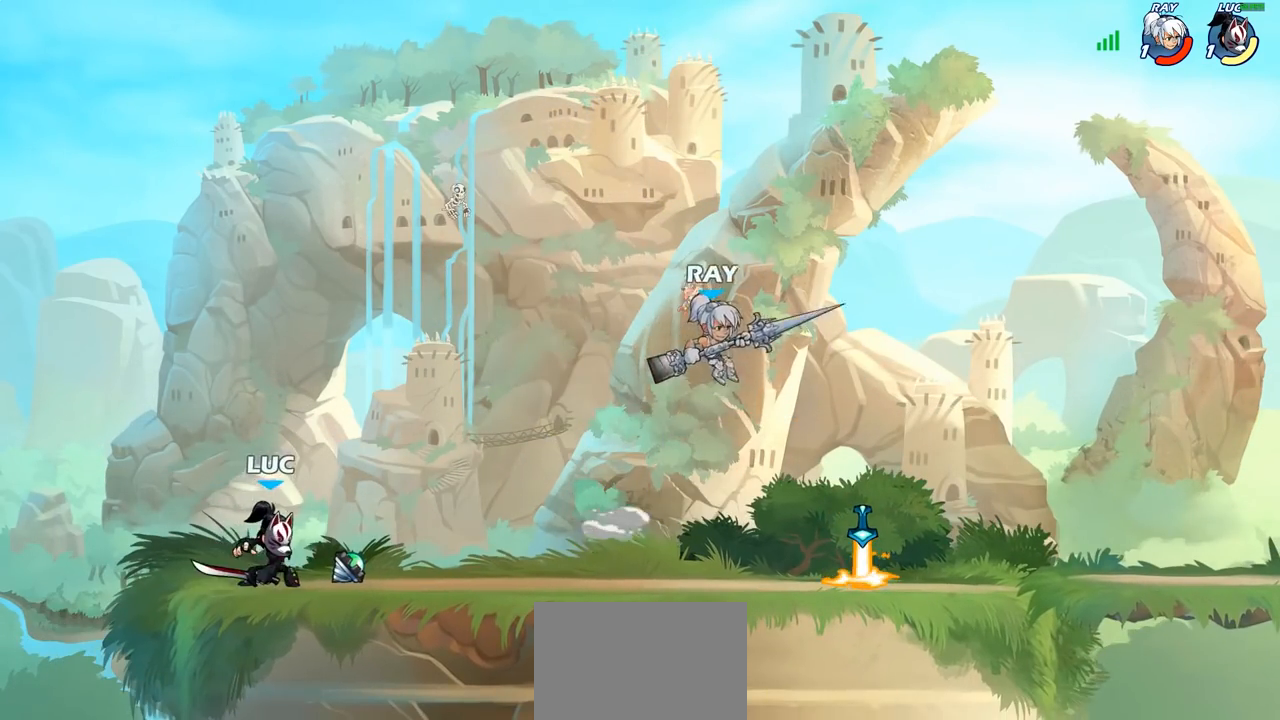
{"buttons": ["CROSS"], "left_stick": "up", "right_stick": "center", "events": [[183, "left_stick", "right"], [300, "R2", "down"], [317, "R1", "down"], [433, "R1", "up"], [433, "R2", "up"], [450, "CROSS", "down"], [483, "left_stick", "up"]]}
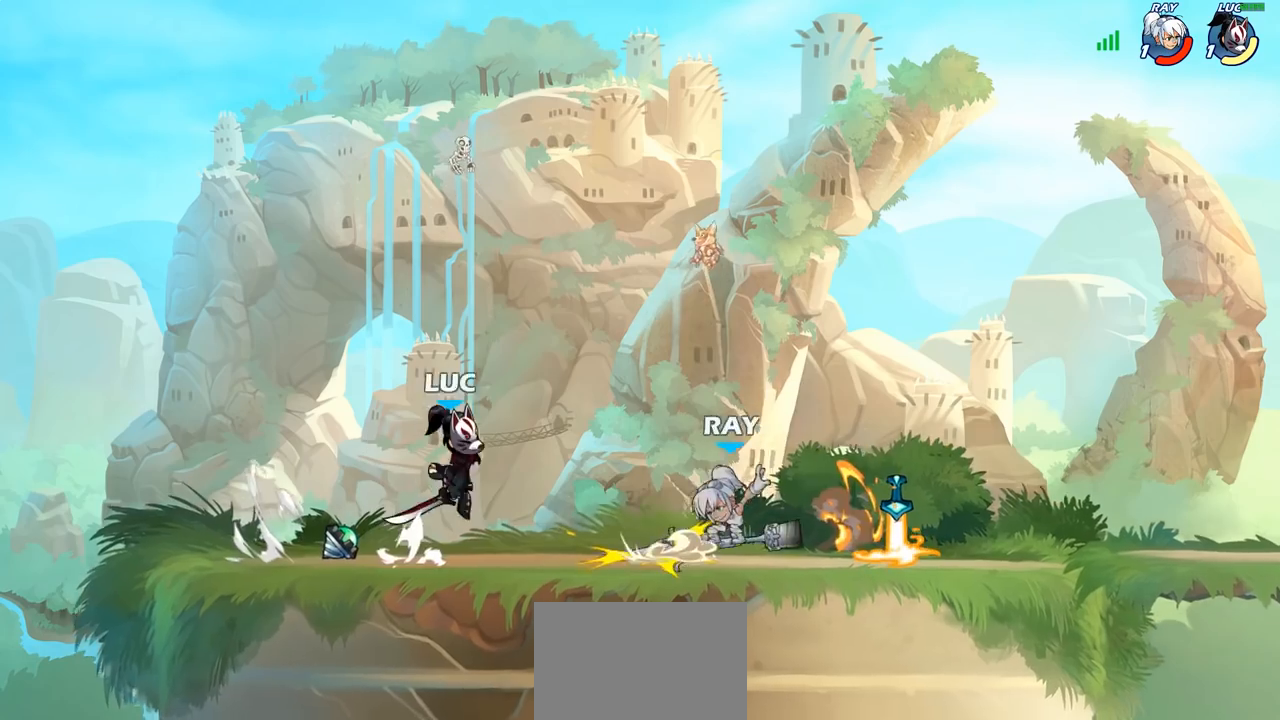
{"buttons": [], "left_stick": "center", "right_stick": "center", "events": [[83, "CROSS", "up"], [167, "left_stick", "down-left"], [267, "SQUARE", "down"], [317, "SQUARE", "up"], [350, "left_stick", "up"], [433, "left_stick", "center"]]}
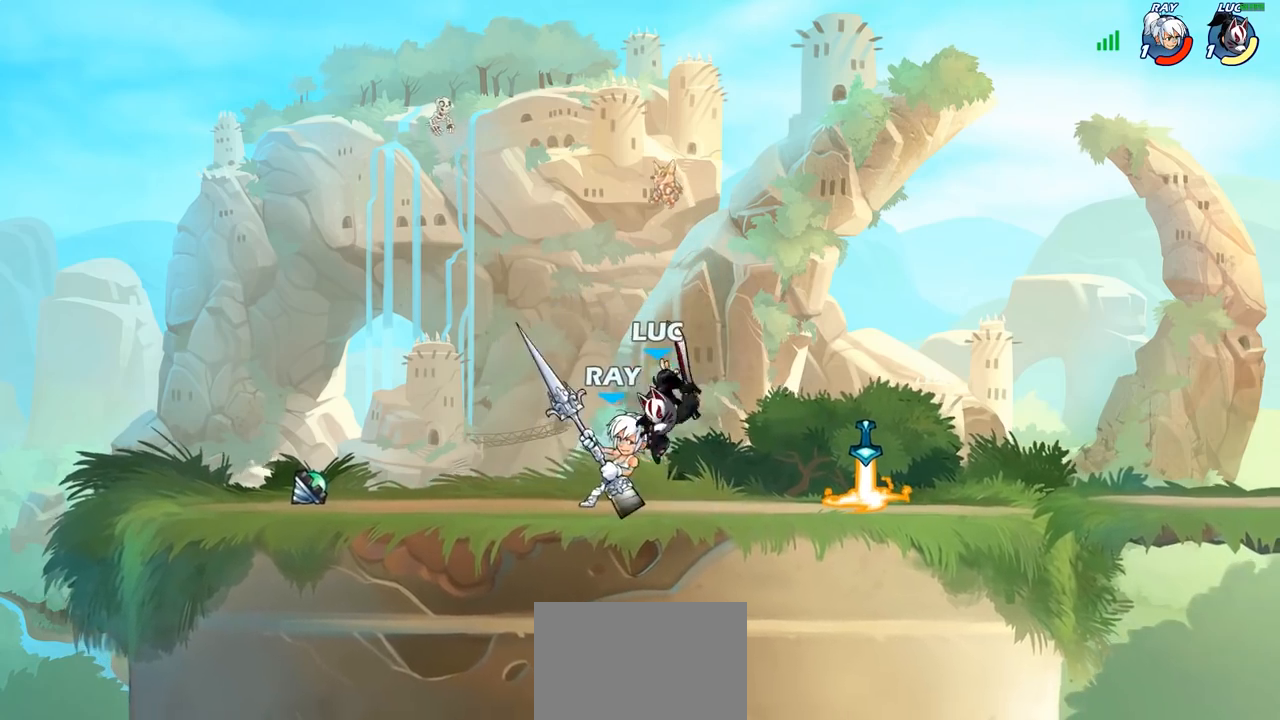
{"buttons": [], "left_stick": "up-left", "right_stick": "center", "events": [[83, "left_stick", "left"], [233, "left_stick", "up-left"], [267, "CROSS", "down"], [383, "CROSS", "up"]]}
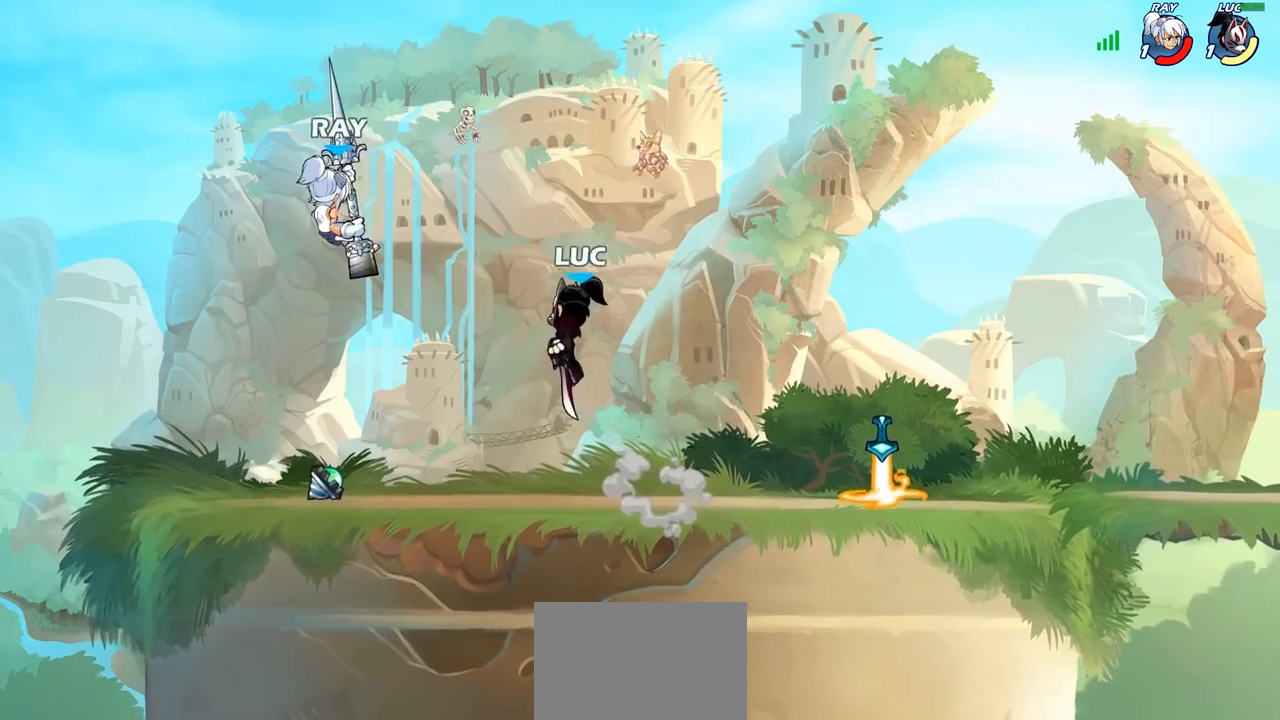
{"buttons": [], "left_stick": "up-left", "right_stick": "center", "events": [[17, "left_stick", "up"], [50, "SQUARE", "down"], [133, "SQUARE", "up"], [150, "left_stick", "up-left"]]}
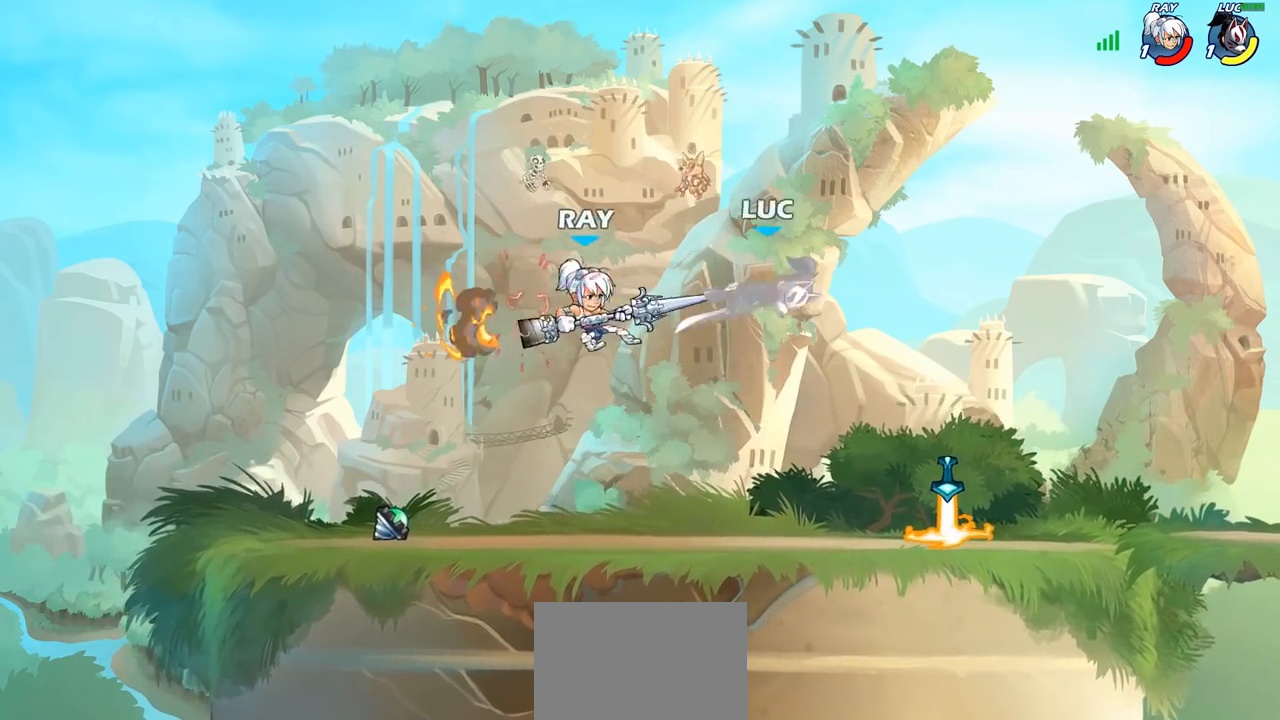
{"buttons": ["SQUARE"], "left_stick": "left", "right_stick": "center", "events": [[67, "left_stick", "center"], [333, "R2", "down"], [350, "left_stick", "left"], [417, "SQUARE", "down"], [483, "R2", "up"]]}
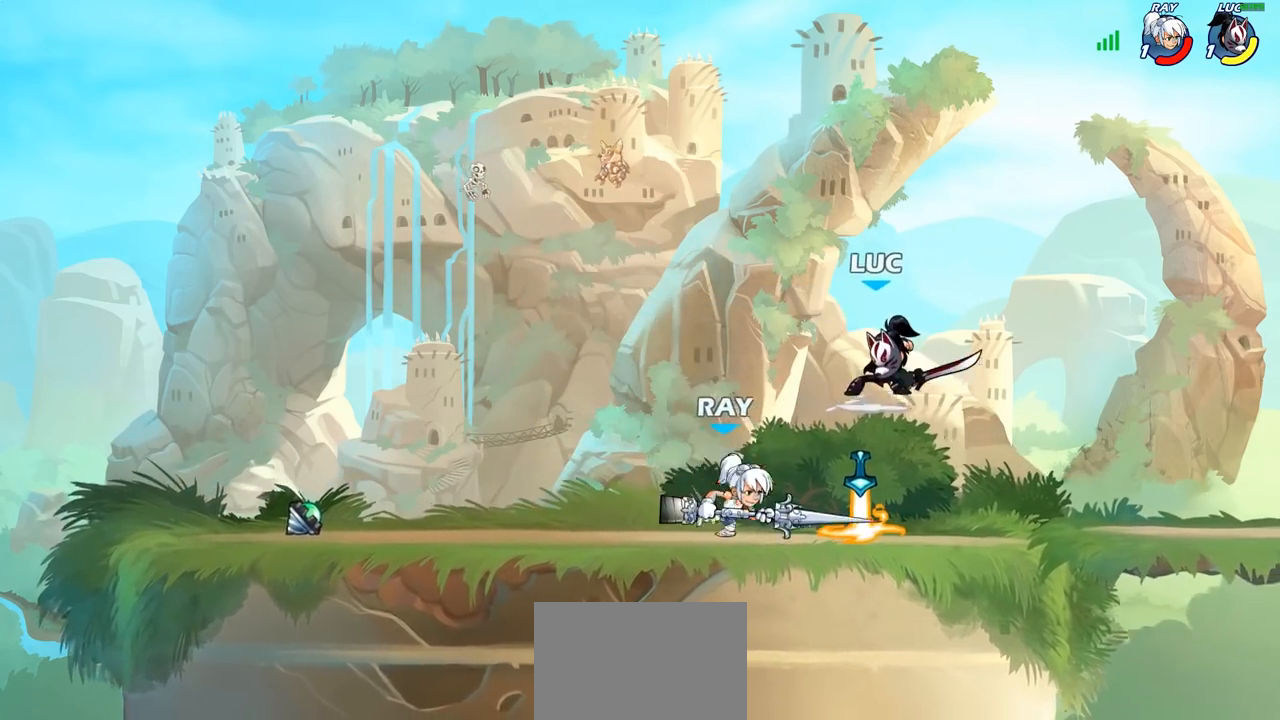
{"buttons": [], "left_stick": "left", "right_stick": "center", "events": [[17, "SQUARE", "up"], [50, "left_stick", "center"], [433, "left_stick", "left"]]}
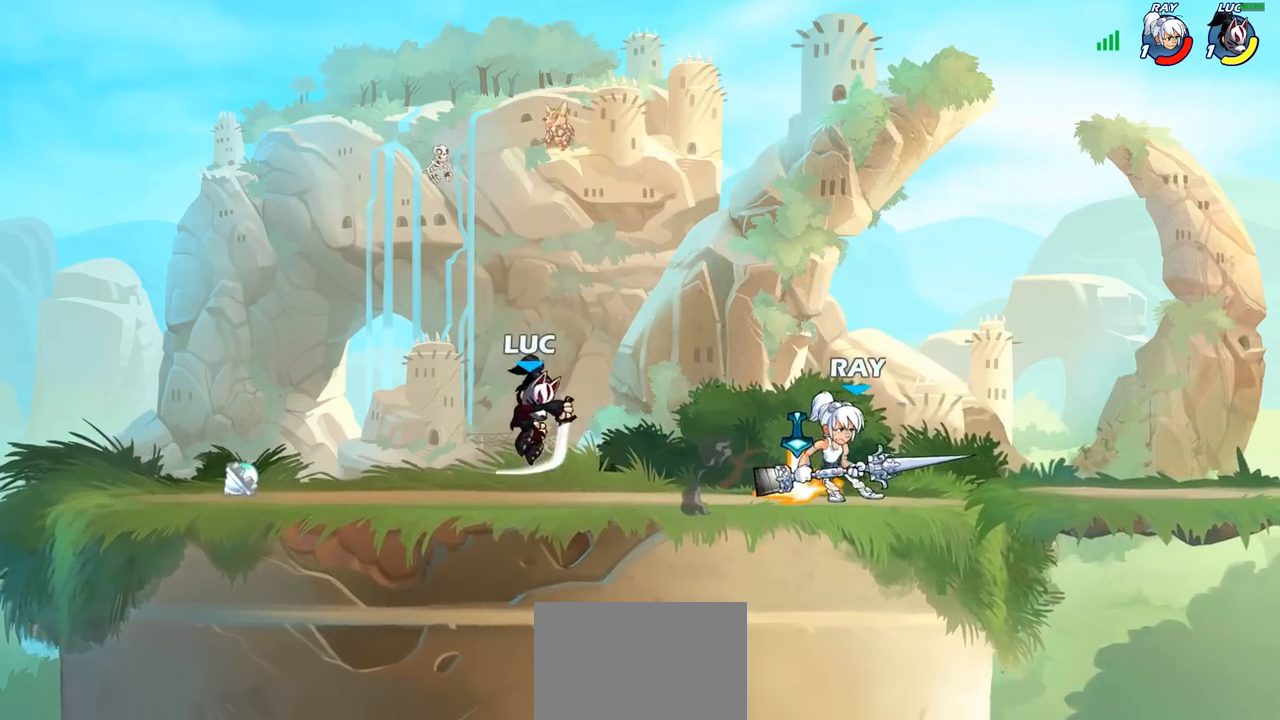
{"buttons": [], "left_stick": "right", "right_stick": "center", "events": [[67, "left_stick", "right"], [183, "CROSS", "down"], [217, "SQUARE", "down"], [267, "CROSS", "up"], [267, "right_stick", "down-left"], [300, "SQUARE", "up"], [317, "right_stick", "center"]]}
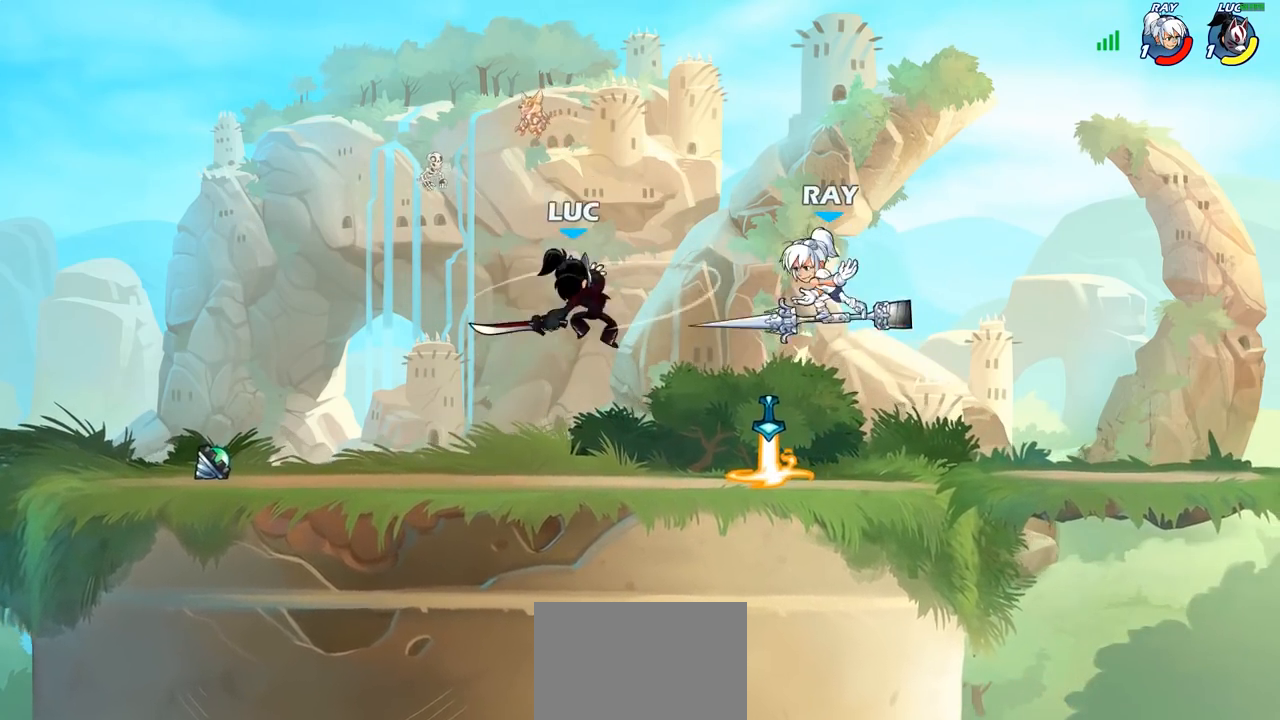
{"buttons": [], "left_stick": "left", "right_stick": "center", "events": [[367, "left_stick", "center"], [467, "left_stick", "left"]]}
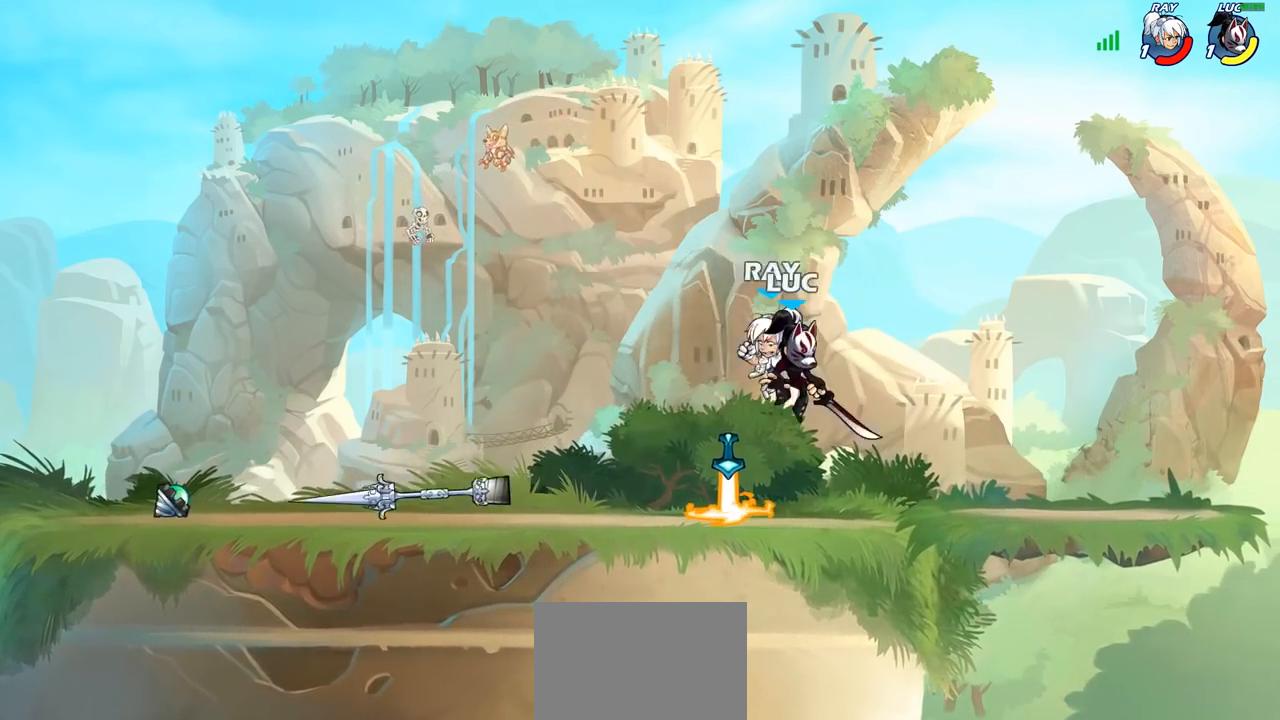
{"buttons": [], "left_stick": "center", "right_stick": "center", "events": [[133, "SQUARE", "down"], [167, "SQUARE", "up"], [200, "left_stick", "center"], [300, "SQUARE", "down"], [400, "SQUARE", "up"]]}
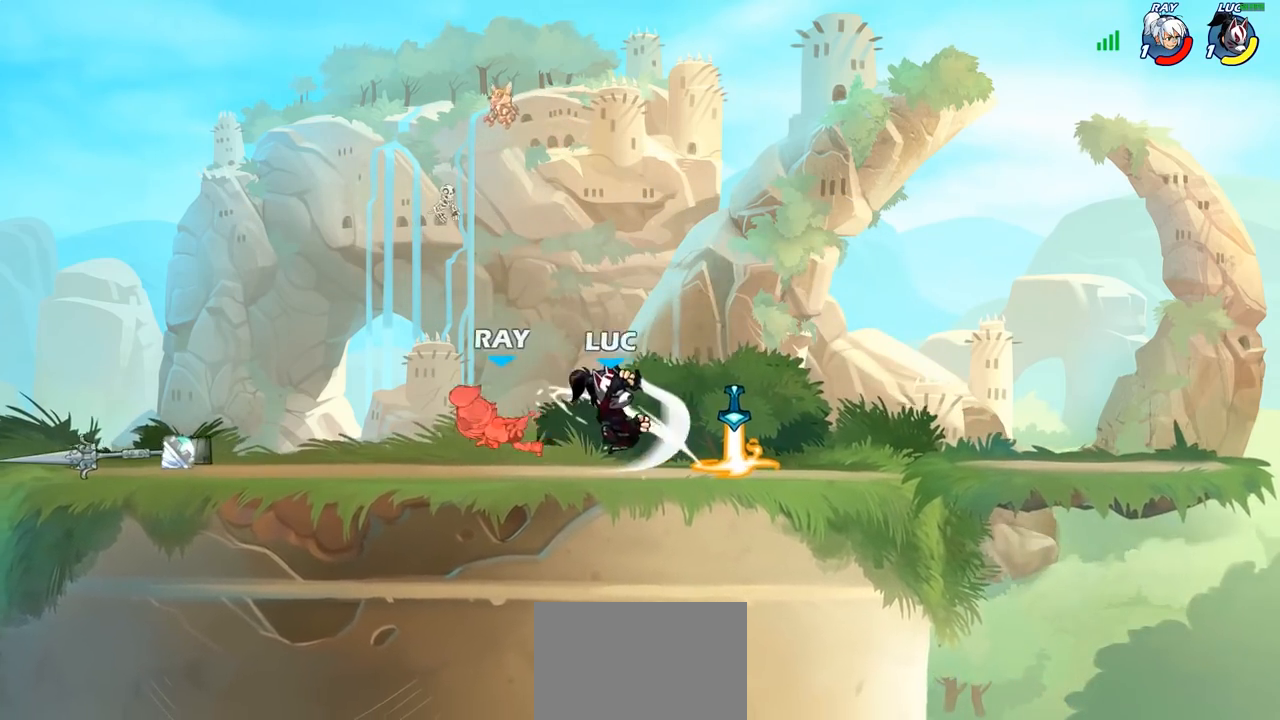
{"buttons": [], "left_stick": "center", "right_stick": "center", "events": [[150, "left_stick", "left"], [217, "R2", "down"], [267, "CIRCLE", "down"], [267, "left_stick", "center"], [300, "R2", "up"], [350, "CIRCLE", "up"]]}
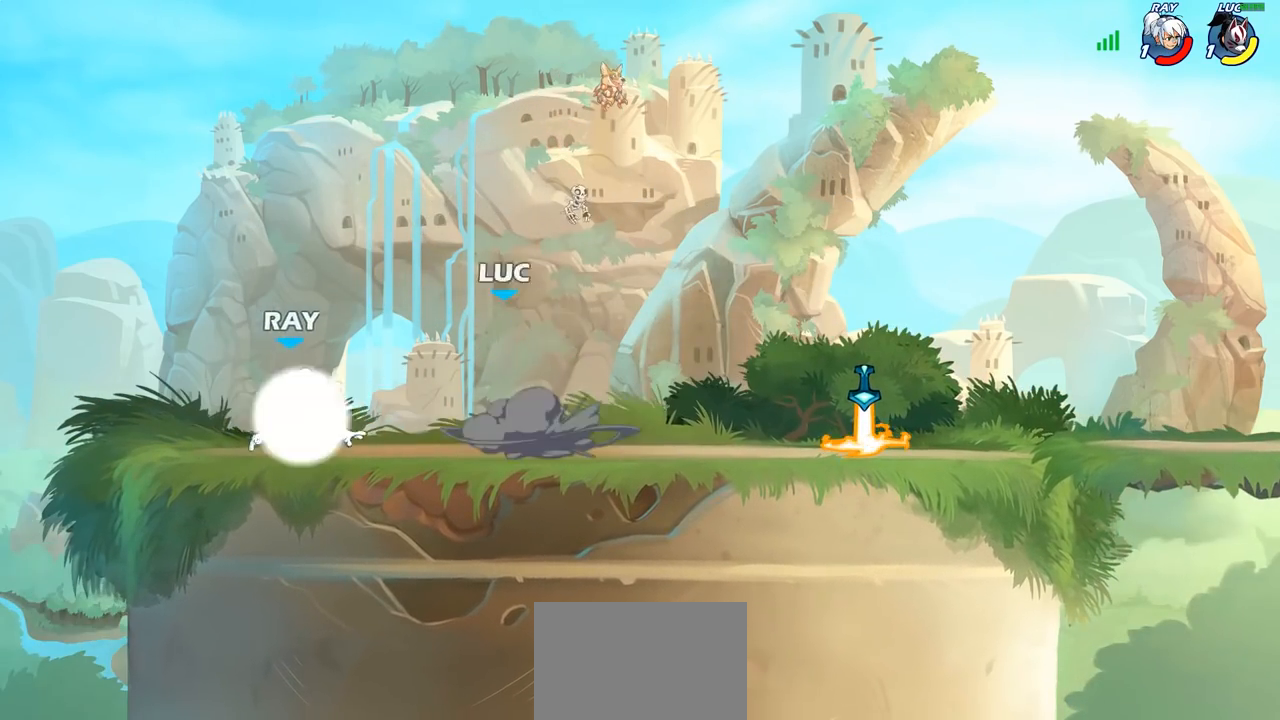
{"buttons": [], "left_stick": "right", "right_stick": "center", "events": [[17, "left_stick", "left"], [217, "left_stick", "center"], [483, "left_stick", "right"]]}
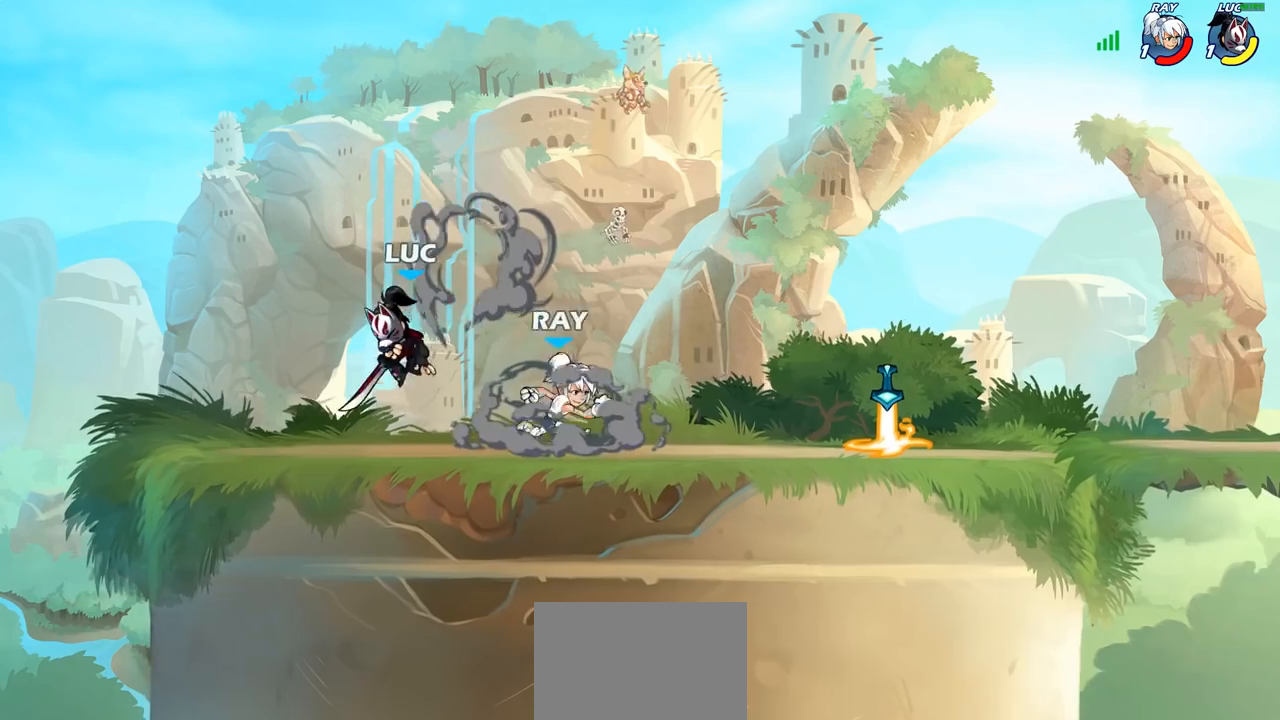
{"buttons": [], "left_stick": "down", "right_stick": "center", "events": [[150, "CROSS", "down"], [233, "left_stick", "up-right"], [300, "CROSS", "up"], [383, "left_stick", "down"]]}
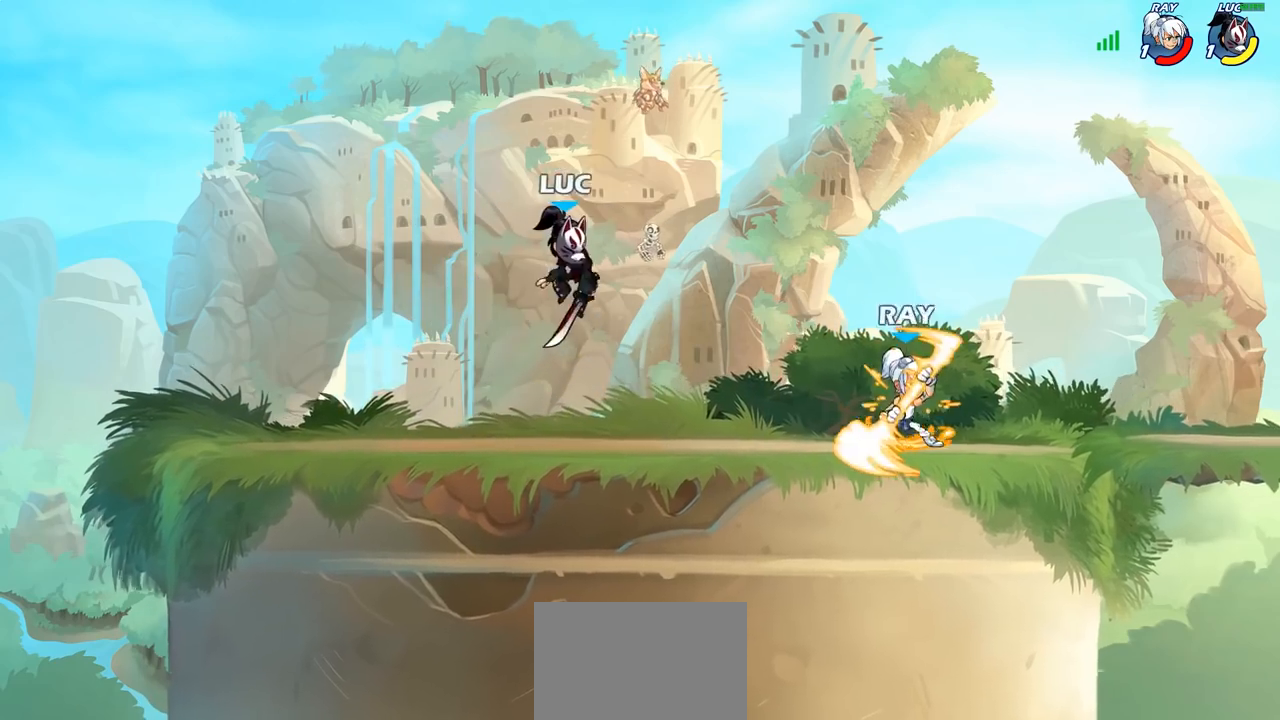
{"buttons": ["CIRCLE"], "left_stick": "down-left", "right_stick": "center", "events": [[50, "left_stick", "right"], [250, "left_stick", "down-left"], [317, "R2", "down"], [400, "CIRCLE", "down"], [417, "R2", "up"]]}
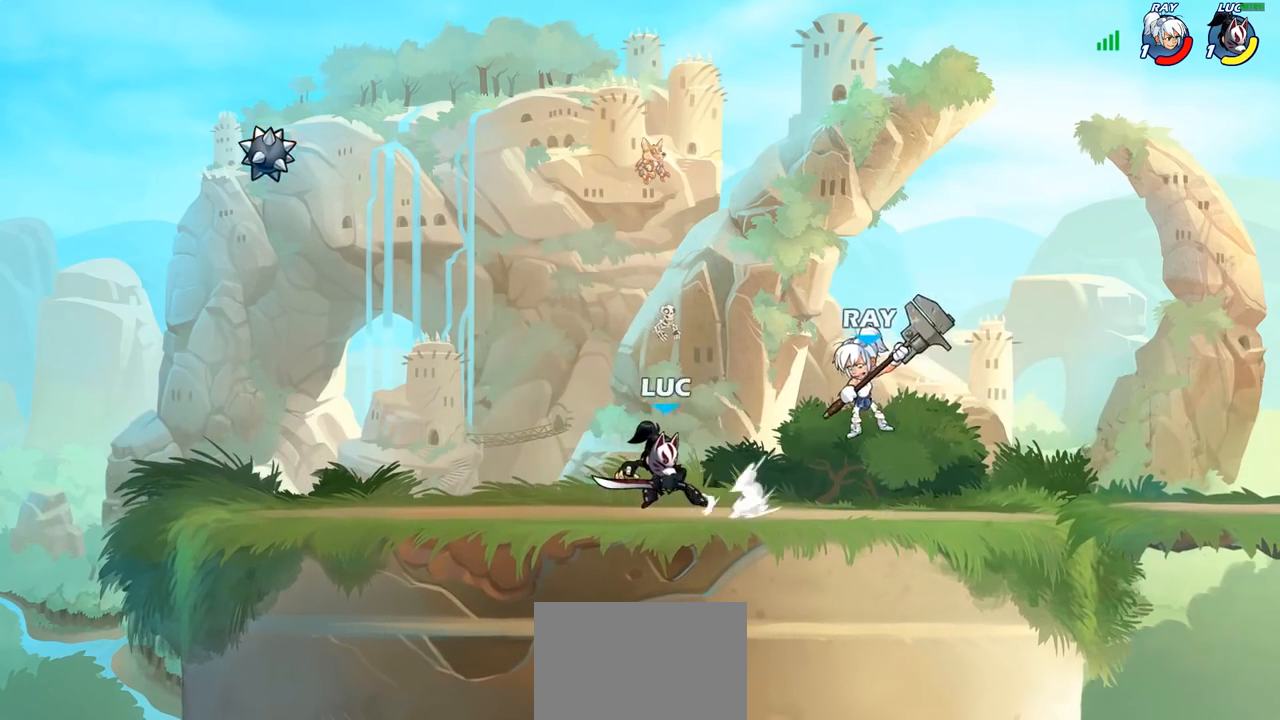
{"buttons": [], "left_stick": "center", "right_stick": "center", "events": [[217, "CIRCLE", "up"], [300, "CIRCLE", "down"], [467, "CIRCLE", "up"], [500, "left_stick", "center"]]}
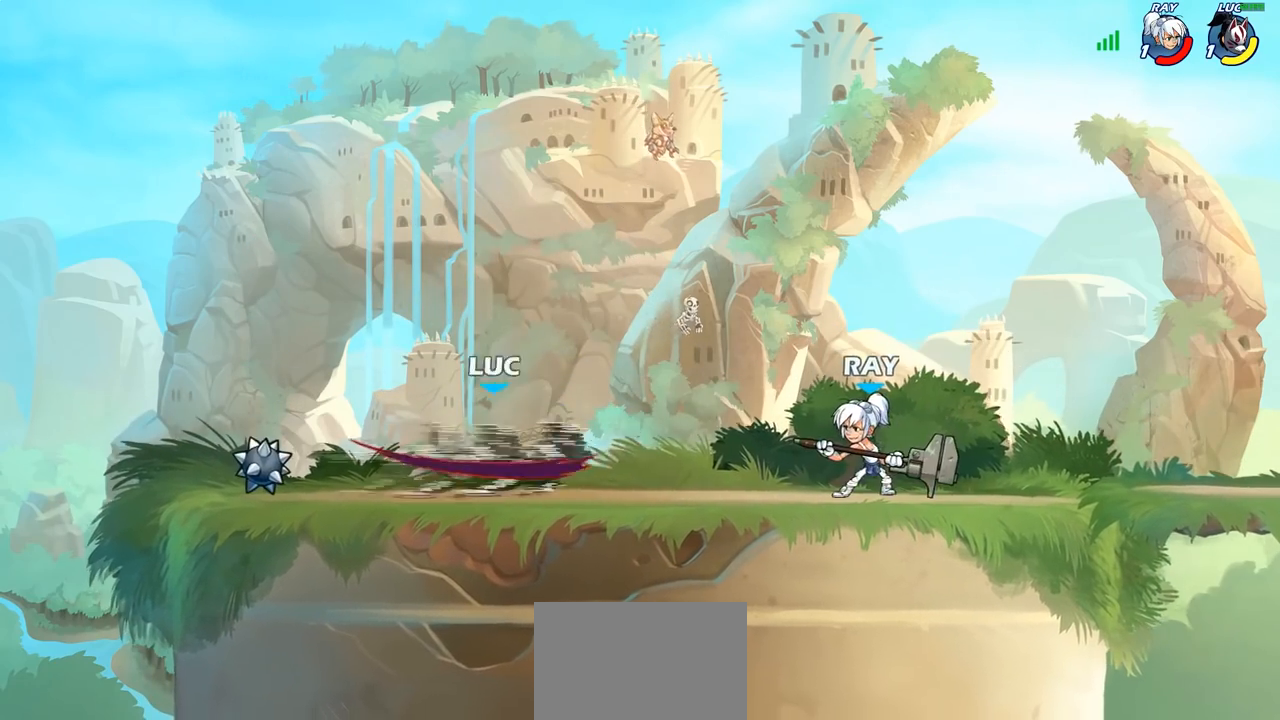
{"buttons": ["CROSS"], "left_stick": "up", "right_stick": "center", "events": [[333, "left_stick", "left"], [433, "CROSS", "down"], [500, "left_stick", "up"]]}
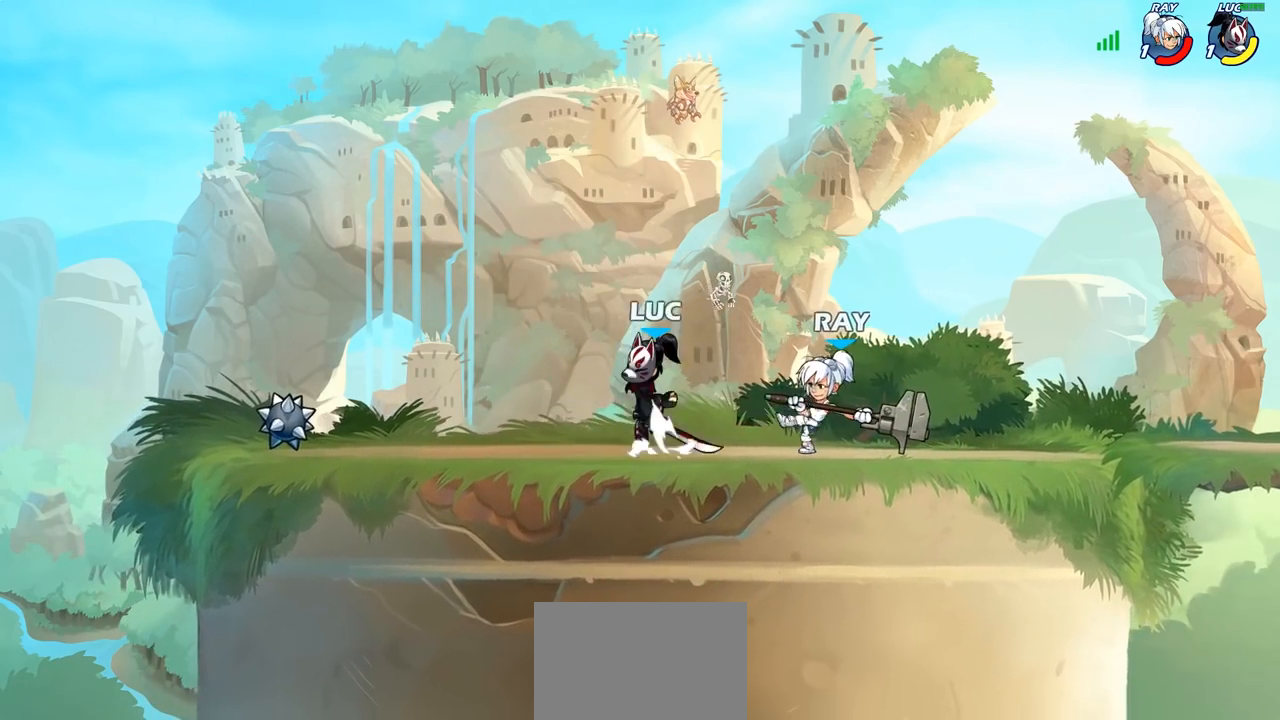
{"buttons": [], "left_stick": "down-left", "right_stick": "center", "events": [[33, "CROSS", "up"], [67, "left_stick", "up-right"], [167, "left_stick", "right"], [383, "SQUARE", "down"], [383, "left_stick", "down-left"], [467, "SQUARE", "up"]]}
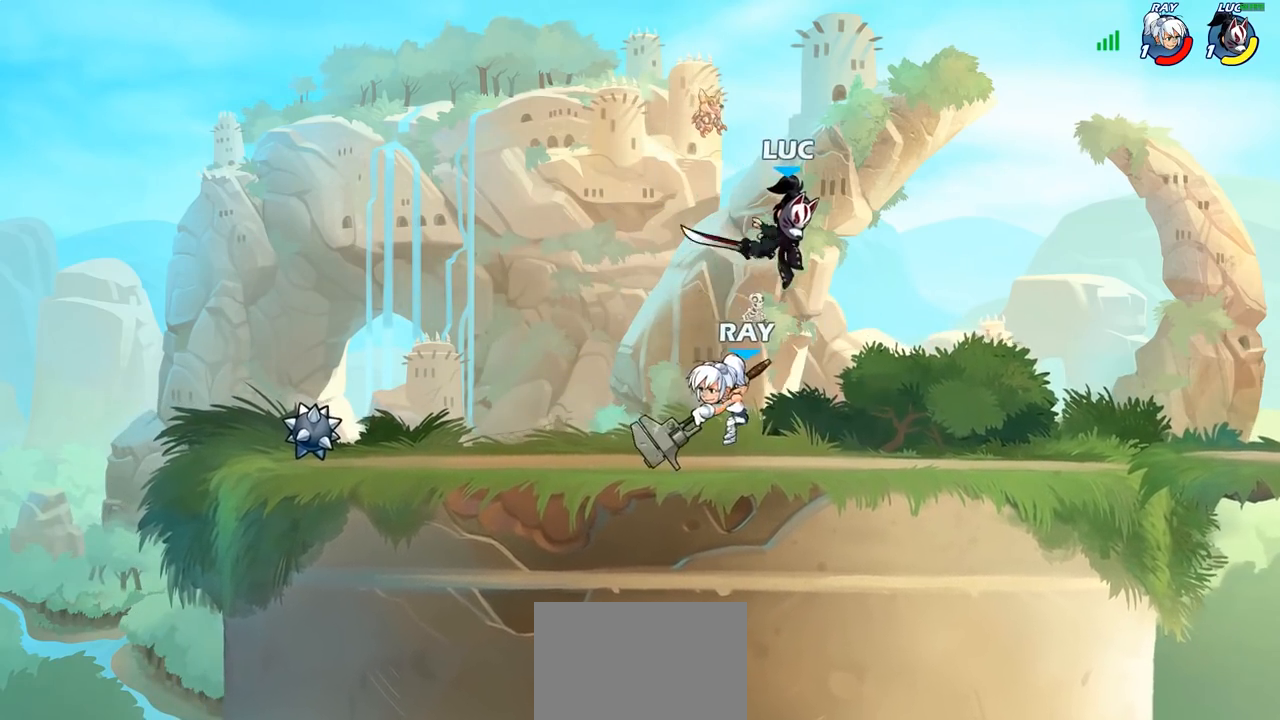
{"buttons": [], "left_stick": "up-right", "right_stick": "center", "events": [[100, "left_stick", "left"], [383, "left_stick", "up-right"]]}
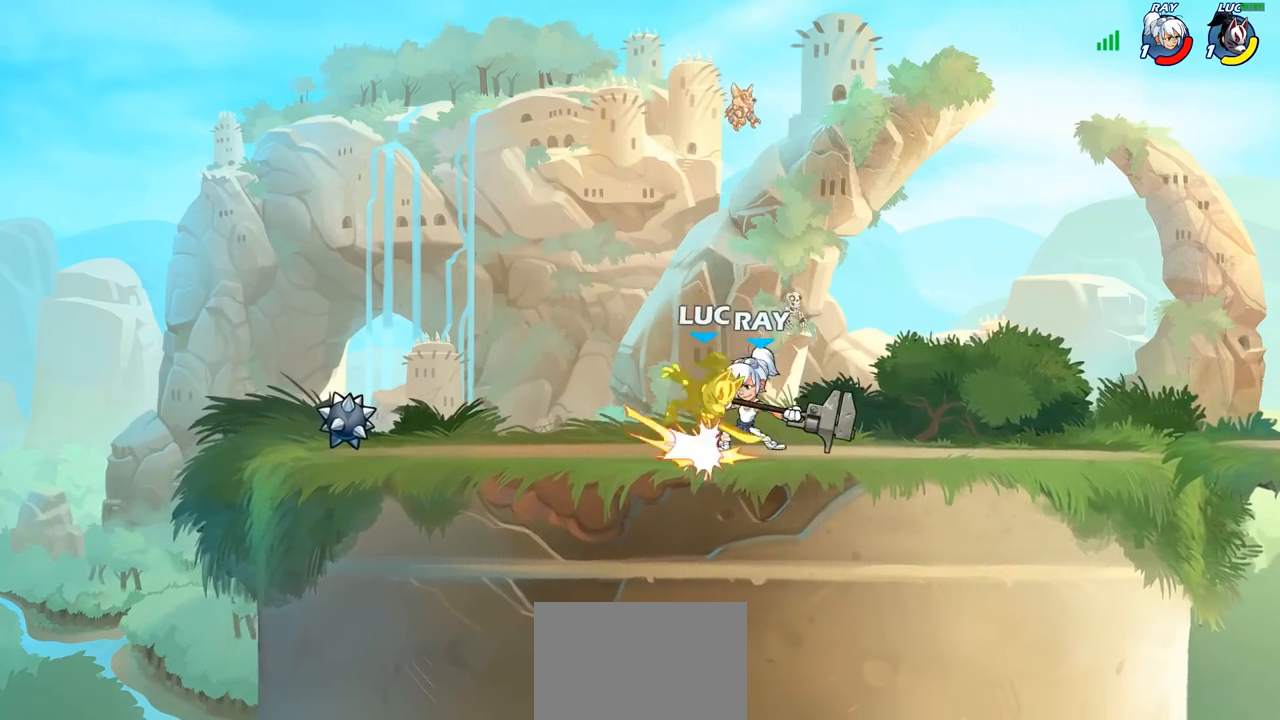
{"buttons": ["R1", "R2"], "left_stick": "center", "right_stick": "center", "events": [[17, "left_stick", "center"], [50, "SQUARE", "down"], [117, "SQUARE", "up"], [217, "SQUARE", "down"], [300, "SQUARE", "up"], [367, "R1", "down"], [367, "R2", "down"], [383, "left_stick", "up-right"], [467, "left_stick", "center"]]}
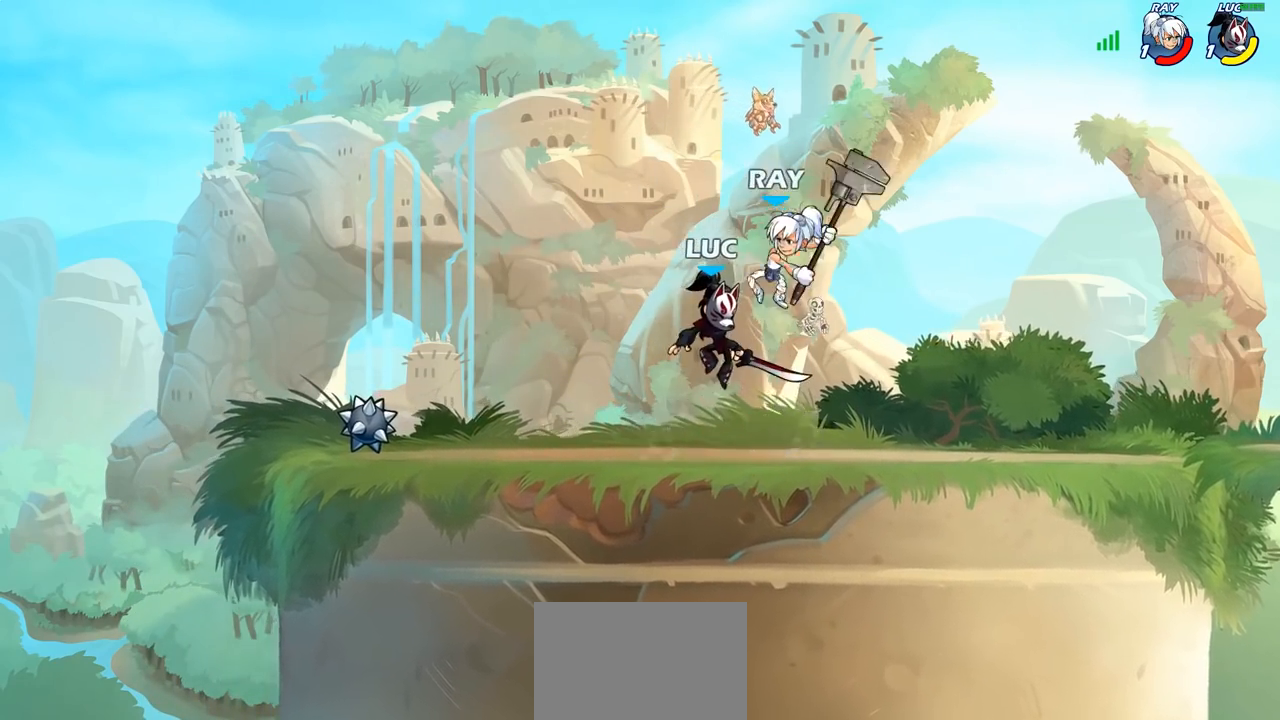
{"buttons": [], "left_stick": "center", "right_stick": "center", "events": [[200, "R1", "up"], [217, "R2", "up"], [267, "left_stick", "left"], [333, "CROSS", "down"], [367, "SQUARE", "down"], [383, "left_stick", "center"], [400, "CROSS", "up"], [400, "right_stick", "down-left"], [417, "SQUARE", "up"], [450, "right_stick", "center"]]}
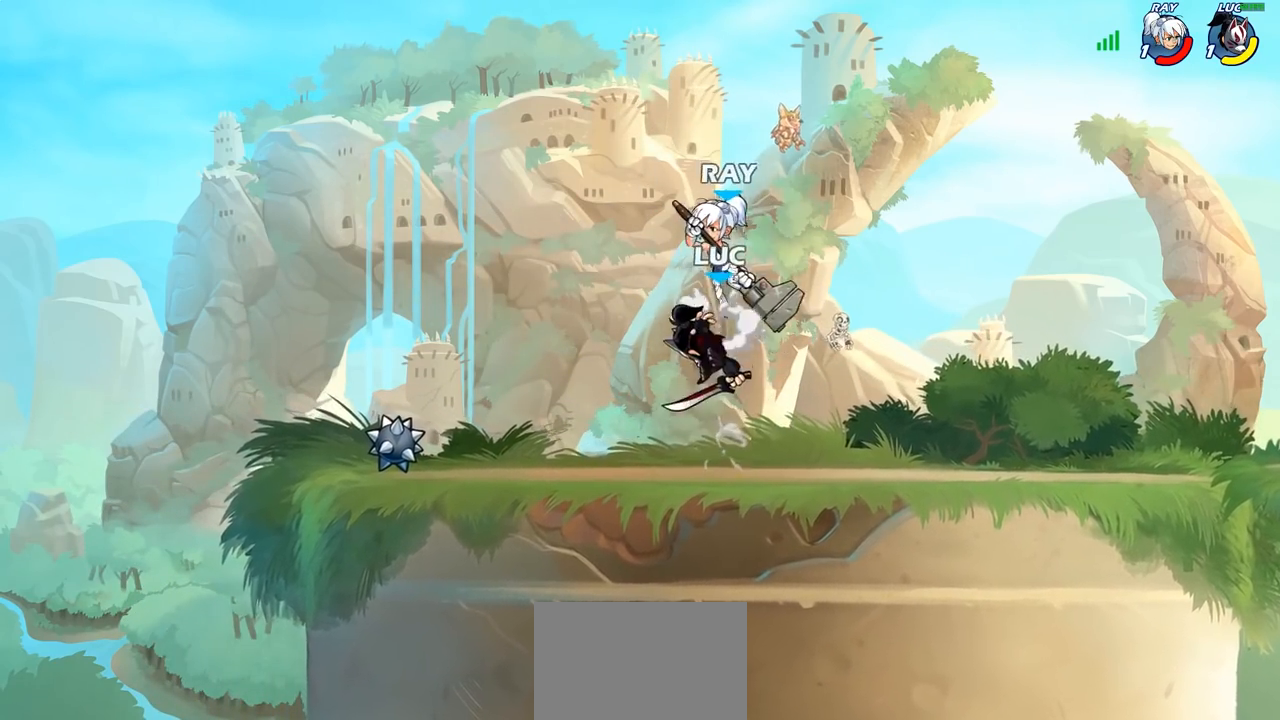
{"buttons": ["CROSS"], "left_stick": "center", "right_stick": "center", "events": [[117, "left_stick", "right"], [267, "left_stick", "up"], [367, "left_stick", "center"], [483, "CROSS", "down"]]}
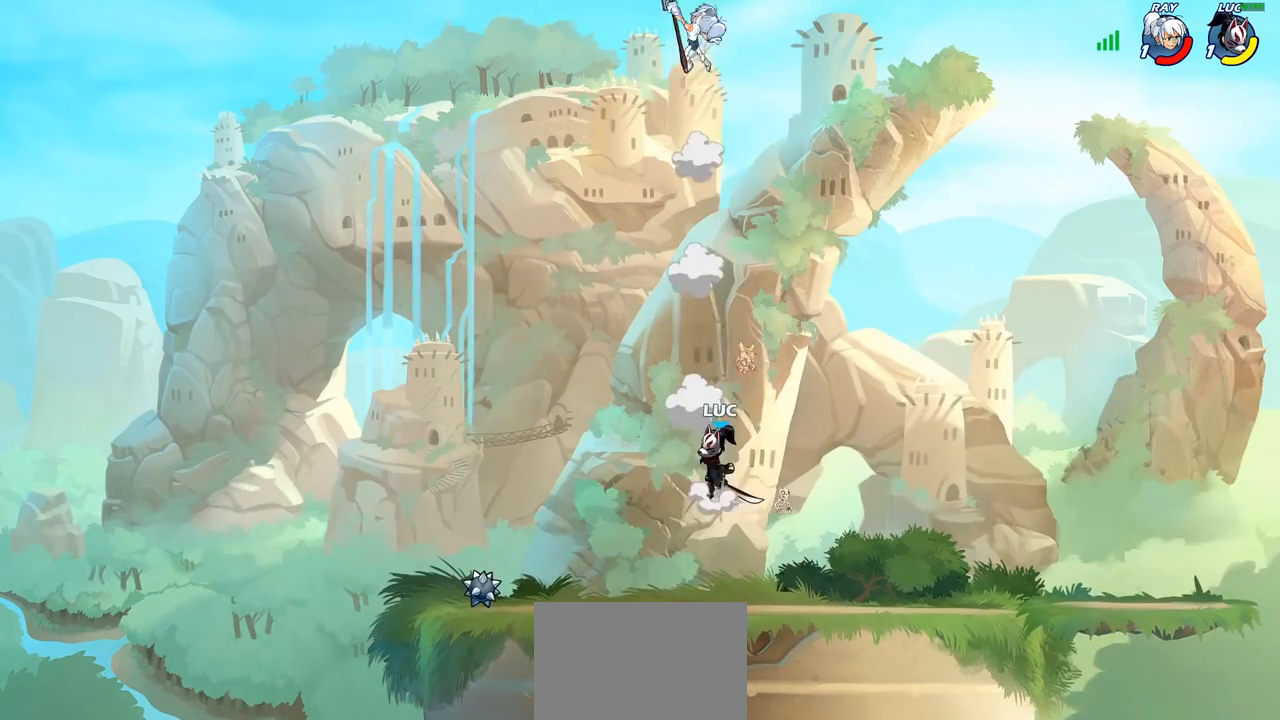
{"buttons": ["SQUARE"], "left_stick": "up-right", "right_stick": "center", "events": [[133, "CROSS", "up"], [183, "left_stick", "left"], [333, "CROSS", "down"], [333, "left_stick", "up-right"], [433, "SQUARE", "down"], [500, "CROSS", "up"]]}
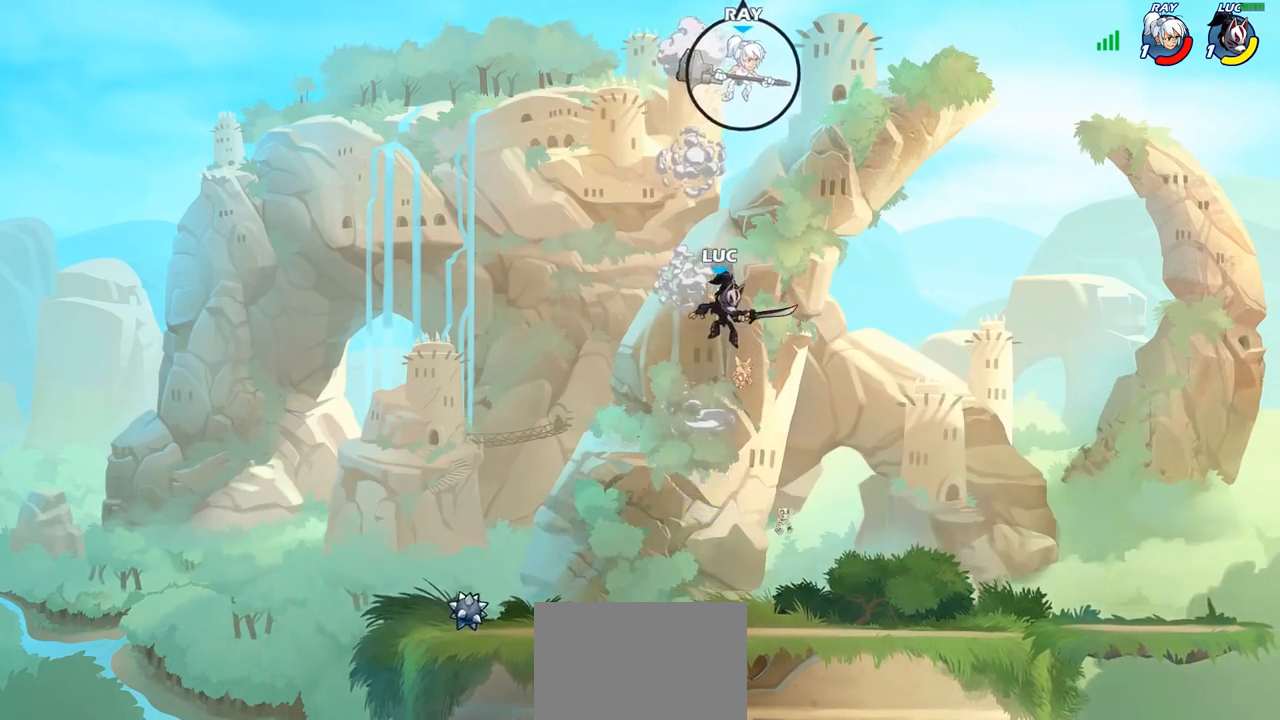
{"buttons": [], "left_stick": "down", "right_stick": "center", "events": [[67, "SQUARE", "up"], [83, "left_stick", "up-left"], [133, "left_stick", "left"], [467, "left_stick", "down"]]}
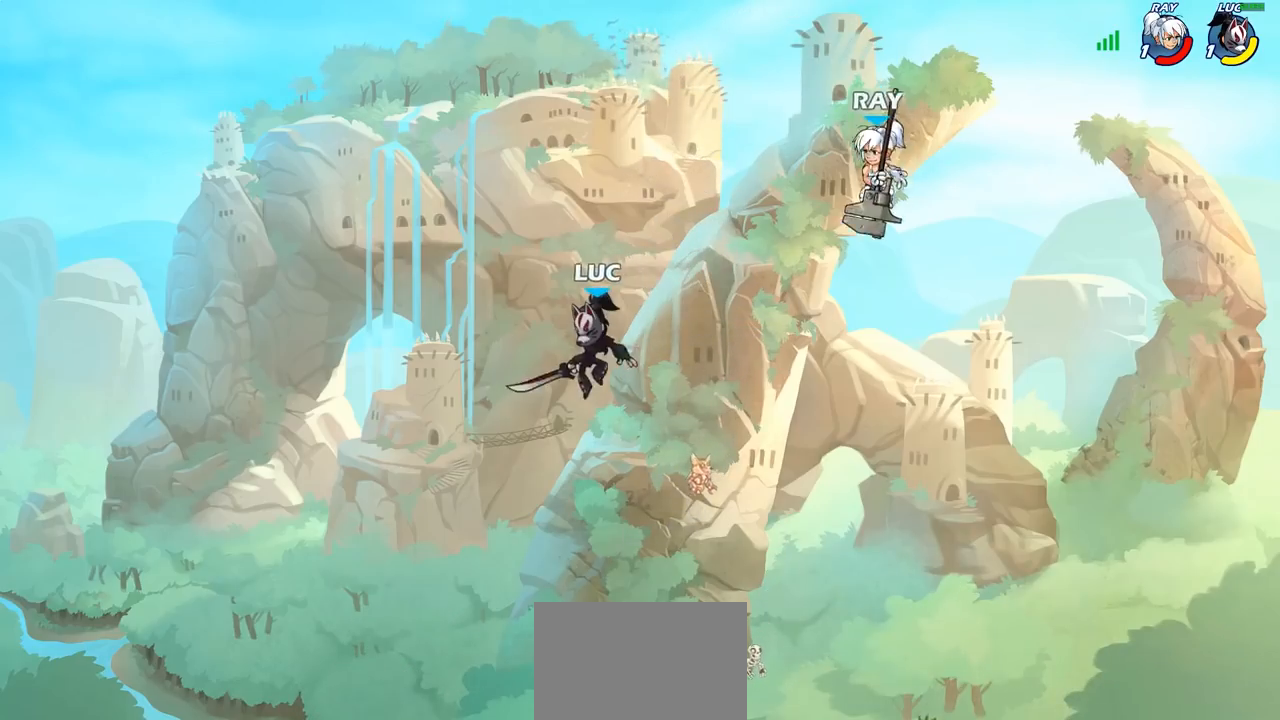
{"buttons": [], "left_stick": "center", "right_stick": "center", "events": [[67, "left_stick", "down-right"], [483, "left_stick", "center"]]}
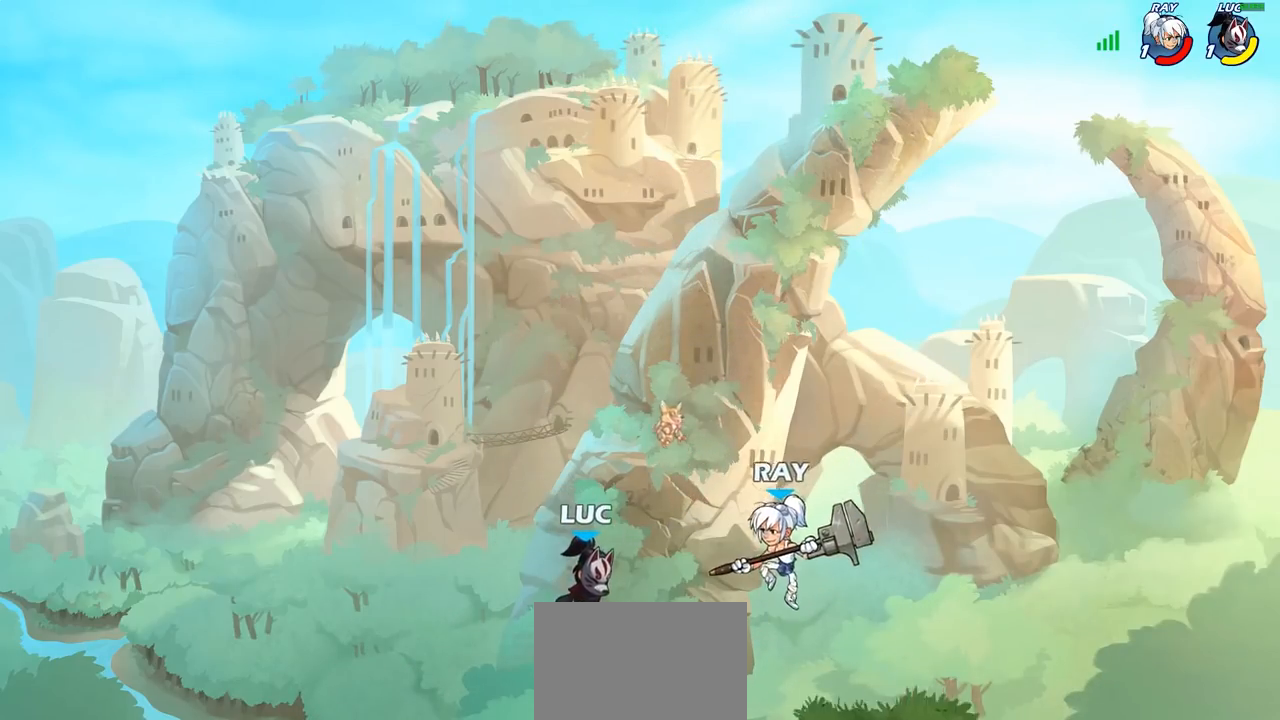
{"buttons": ["CIRCLE"], "left_stick": "down", "right_stick": "center", "events": [[50, "R2", "down"], [67, "left_stick", "down"], [83, "CIRCLE", "down"], [133, "R2", "up"]]}
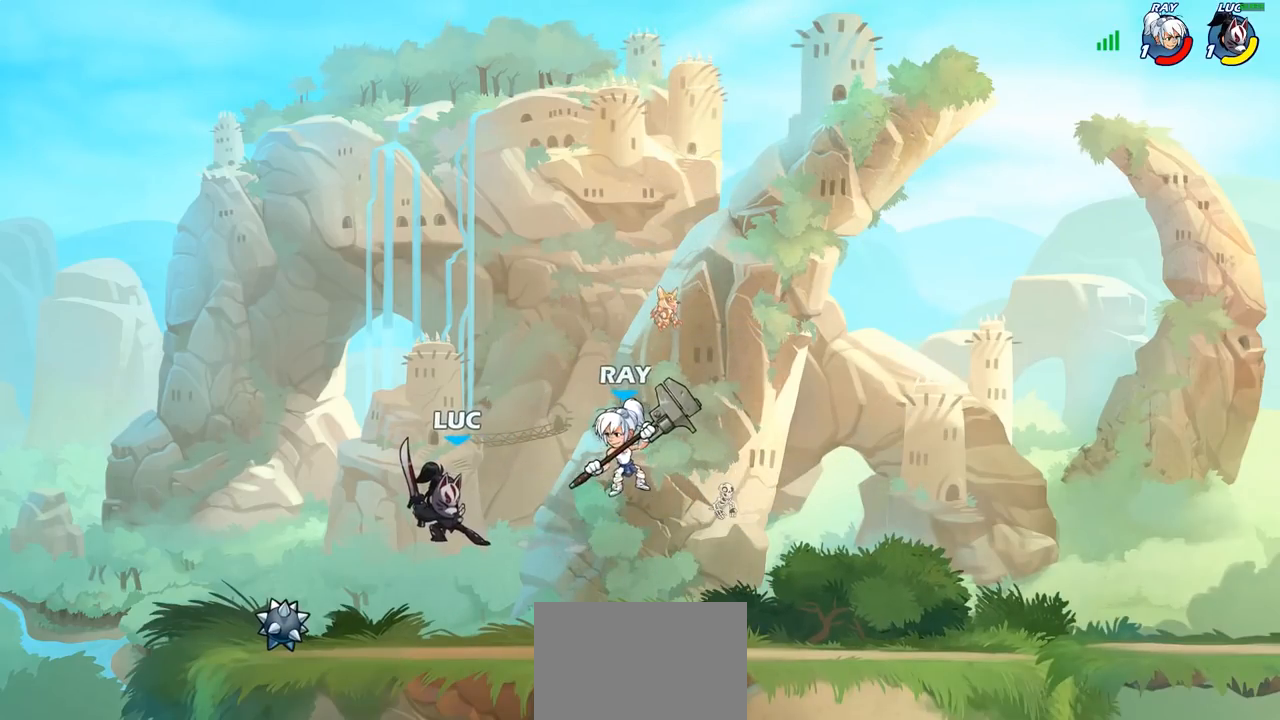
{"buttons": [], "left_stick": "center", "right_stick": "center", "events": [[133, "CIRCLE", "up"], [133, "left_stick", "center"]]}
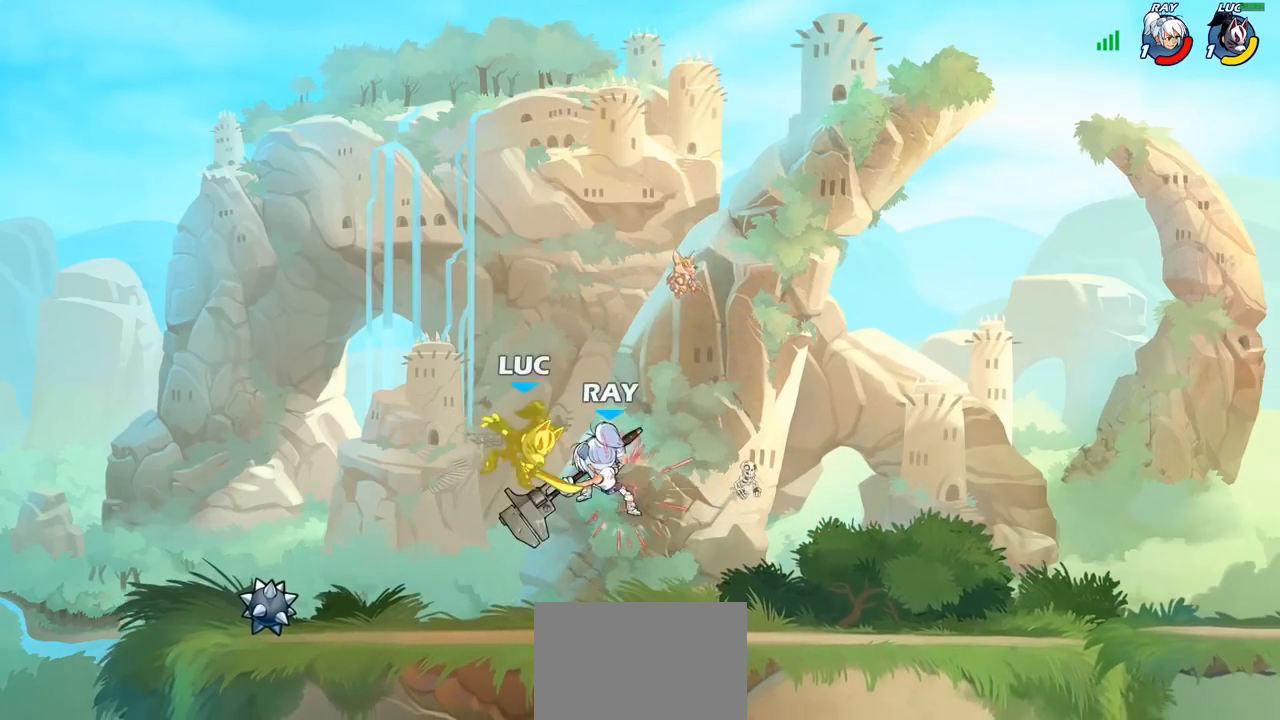
{"buttons": [], "left_stick": "right", "right_stick": "center", "events": [[400, "left_stick", "right"]]}
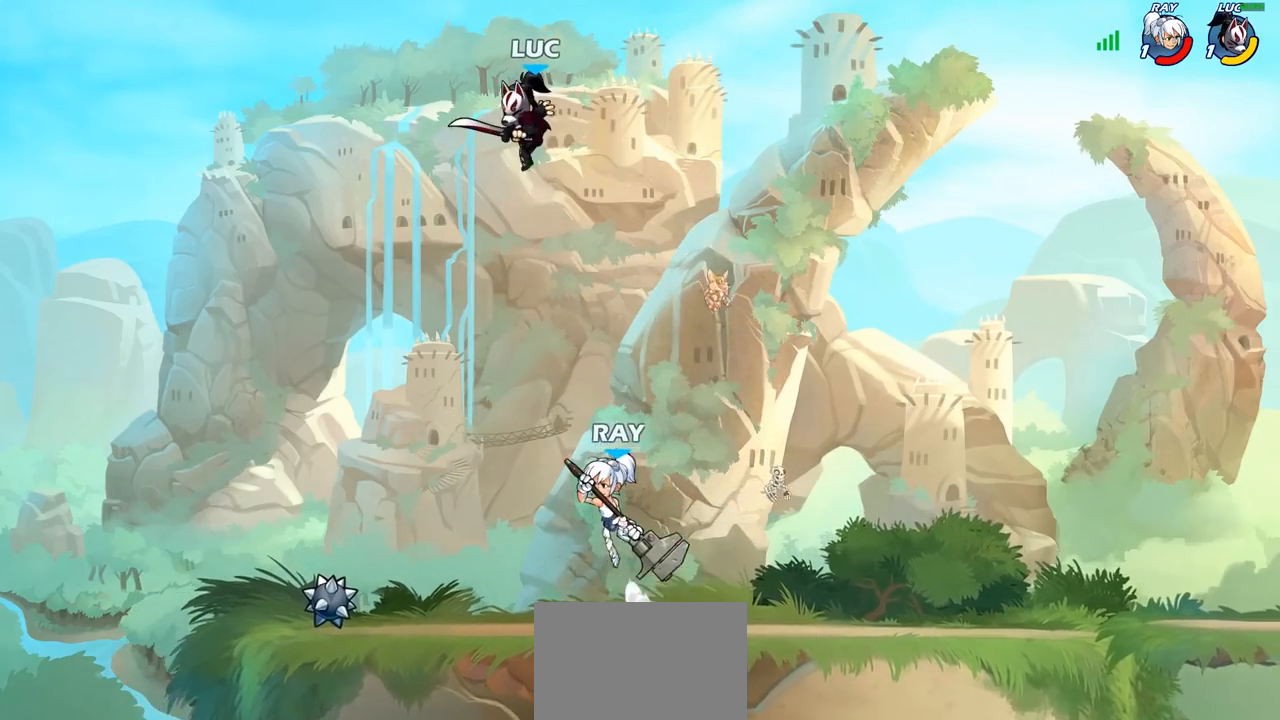
{"buttons": ["CIRCLE"], "left_stick": "down-left", "right_stick": "center", "events": [[50, "CROSS", "down"], [117, "left_stick", "down"], [133, "CIRCLE", "down"], [133, "CROSS", "up"], [167, "left_stick", "down-left"]]}
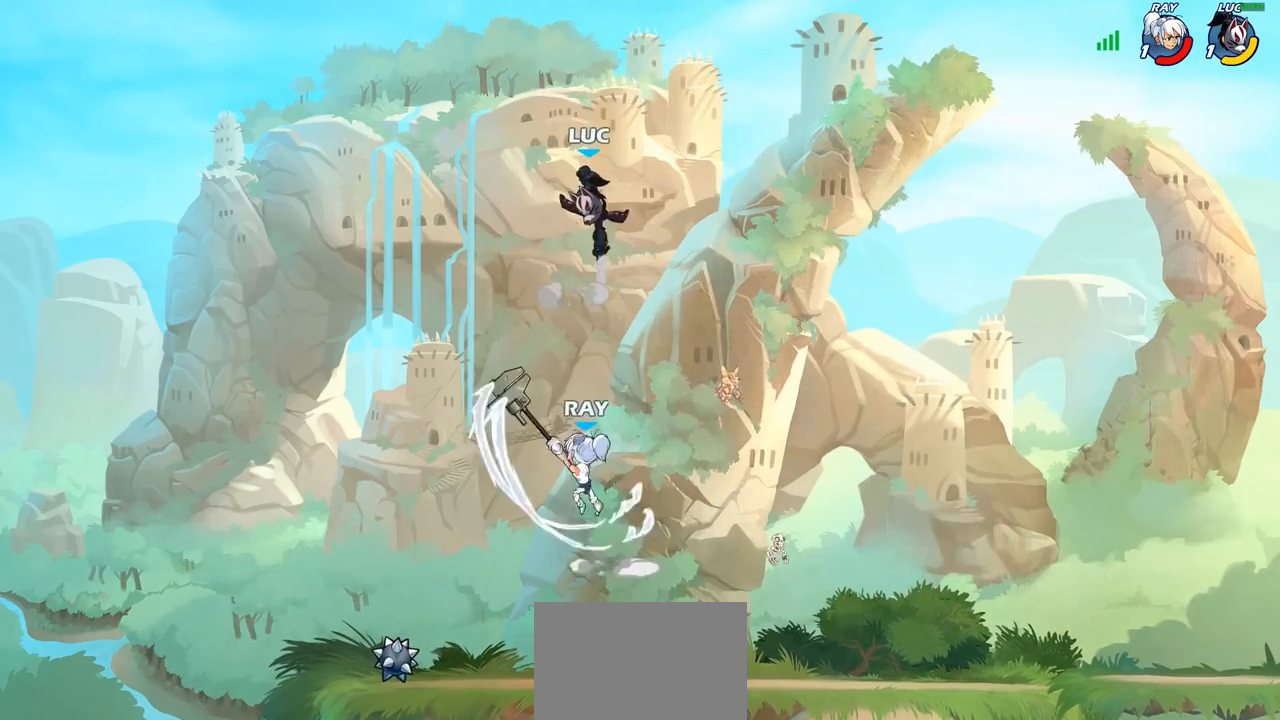
{"buttons": ["CIRCLE"], "left_stick": "up-left", "right_stick": "center", "events": [[83, "CIRCLE", "up"], [250, "left_stick", "center"], [467, "left_stick", "up-left"], [500, "CIRCLE", "down"]]}